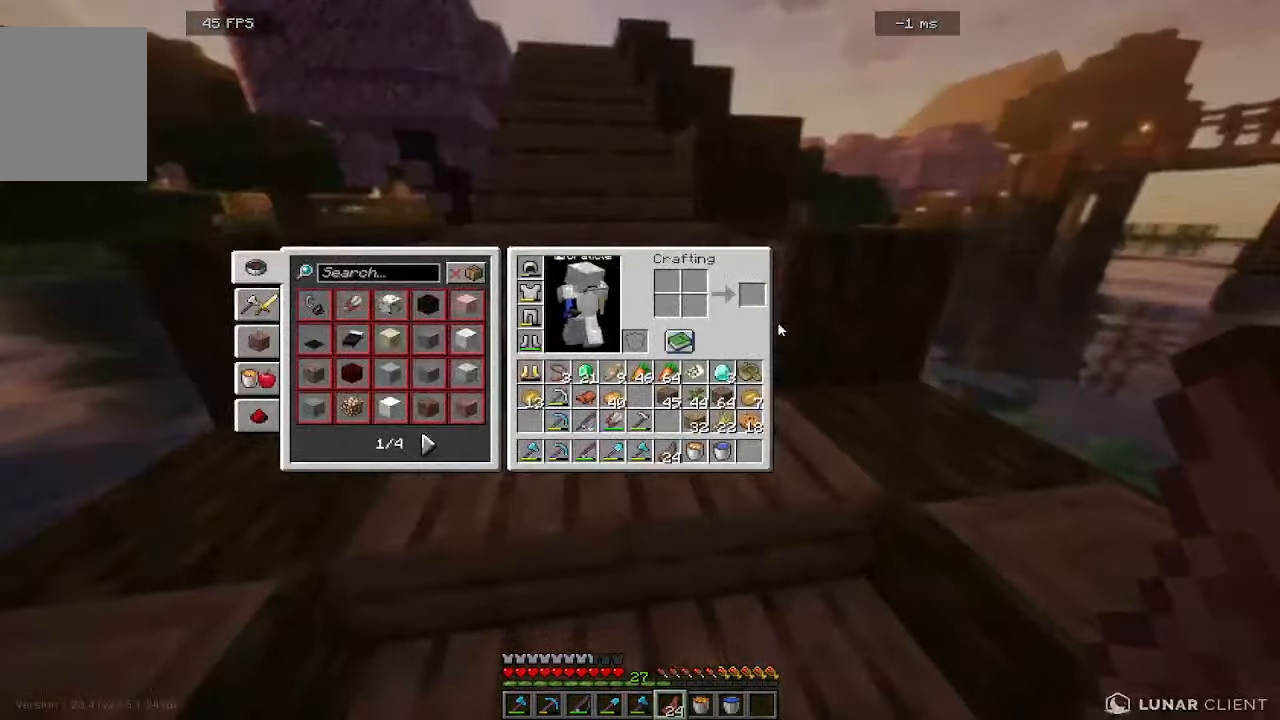
Gameplay with keyboard and mouse; each line is a JSON object with the keys and mouse buttons held at the frame after it. "events" lists presses ("down") and releases ("up") of "a", "d", "s", "w", "mouse_left" and "mouse_right" between this image and that frame as [ms after this image, input, new state], when the widget could be followed in between. "mouse_left", "mouse_right" = the "left", "right" buttons of the "mouse" list. No other keys are recorded. Fast repeated clicks can show as one long hold. Mouse movement is not recorded.
{"keys": [], "mouse": [], "events": [[16, "w", "up"]]}
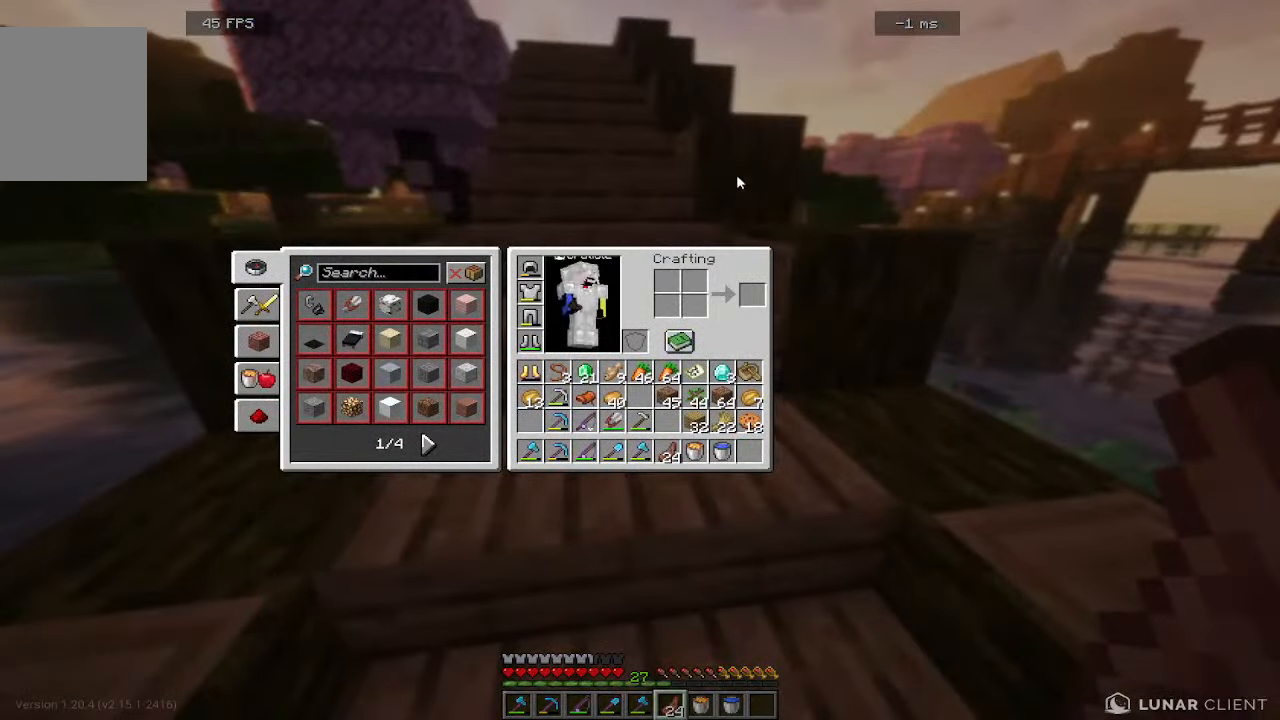
{"keys": [], "mouse": [], "events": []}
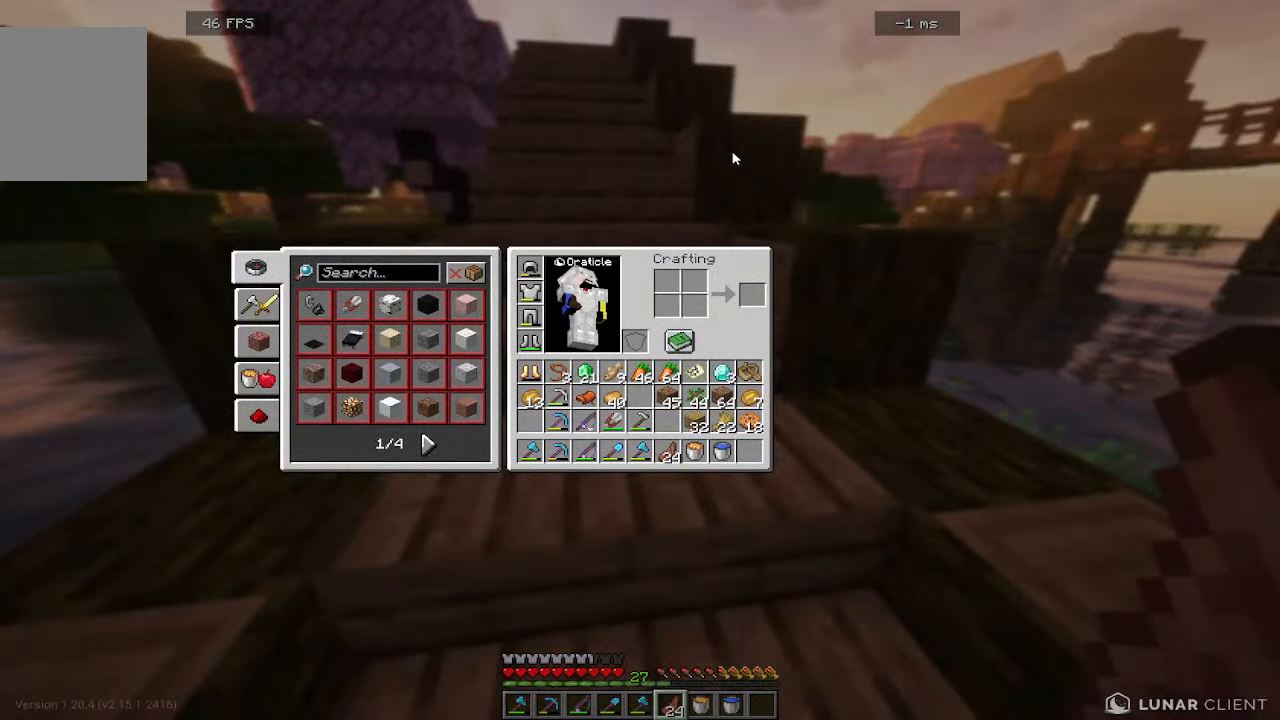
{"keys": [], "mouse": [], "events": []}
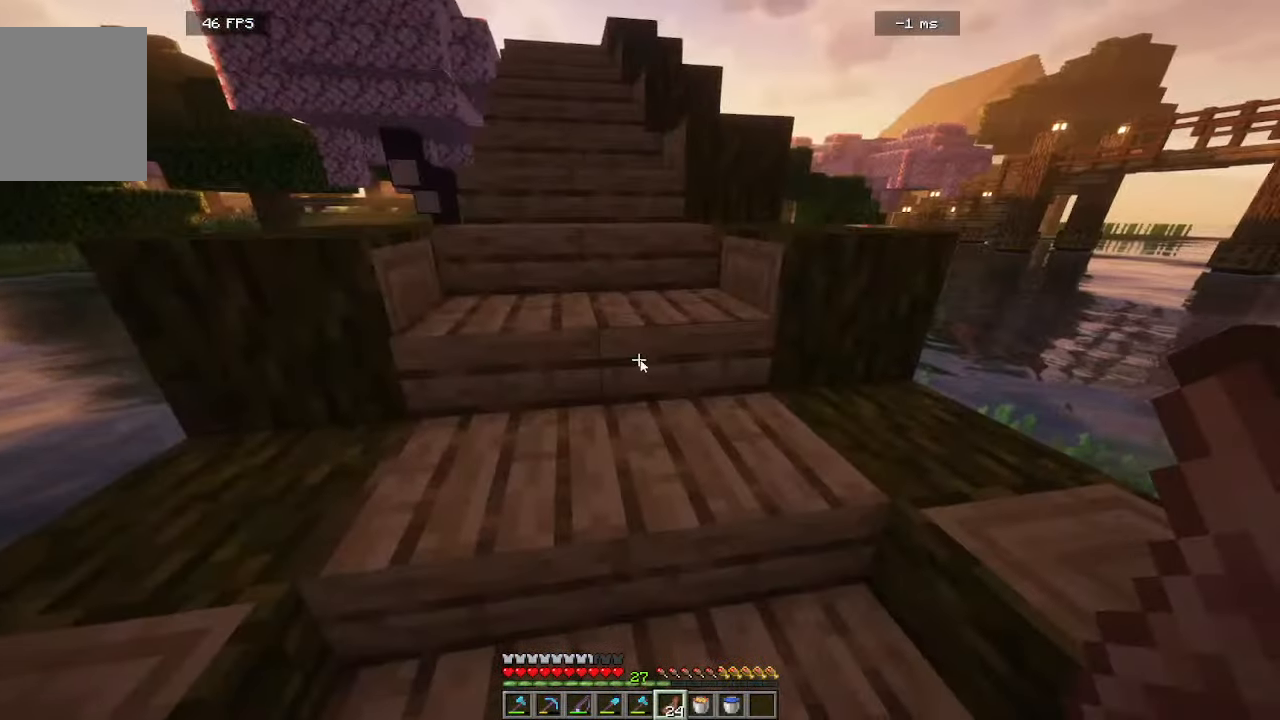
{"keys": [], "mouse": [], "events": []}